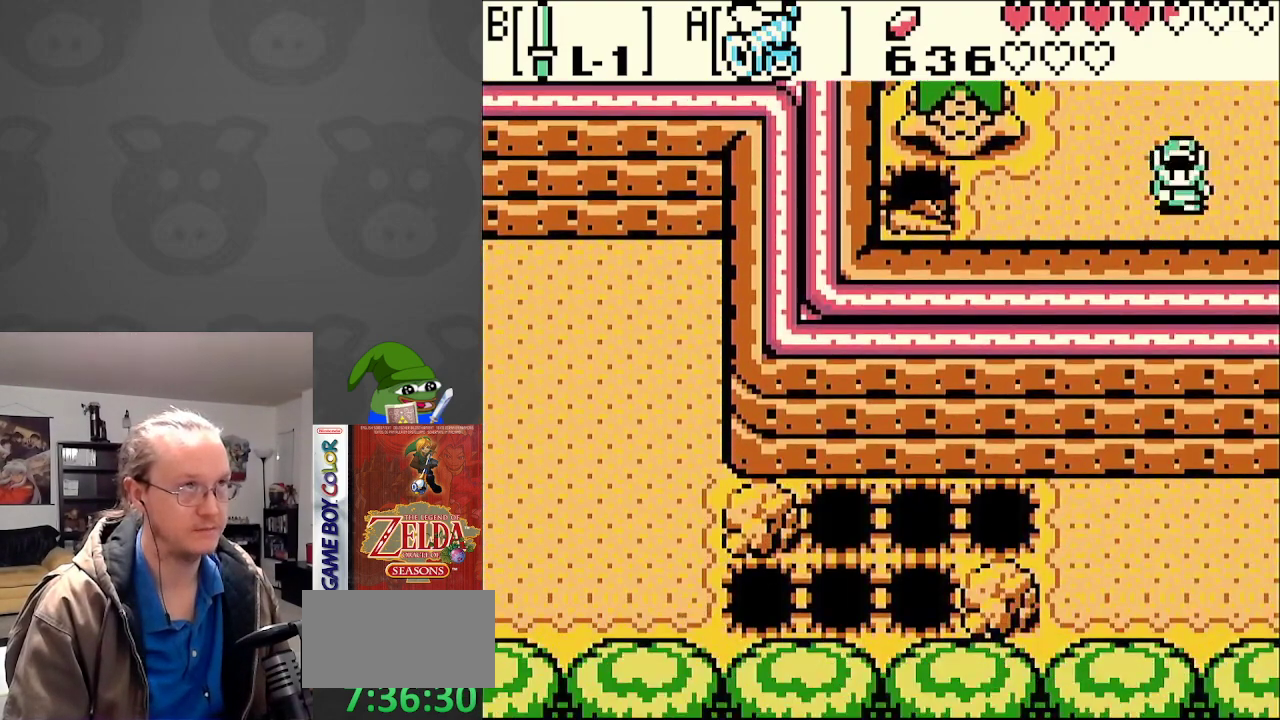
Gameplay with a controller (Nintendo layout); each line is a JSON object with the inputs held at the frame after it. "events" lists button and stick changes between this image and that frame as [ms after this image, input, new state], when the widget could be followed in between. Not read: L3 R3.
{"buttons": ["DPAD_UP", "DPAD_LEFT"], "events": [[83, "DPAD_DOWN", "up"], [483, "DPAD_UP", "down"]]}
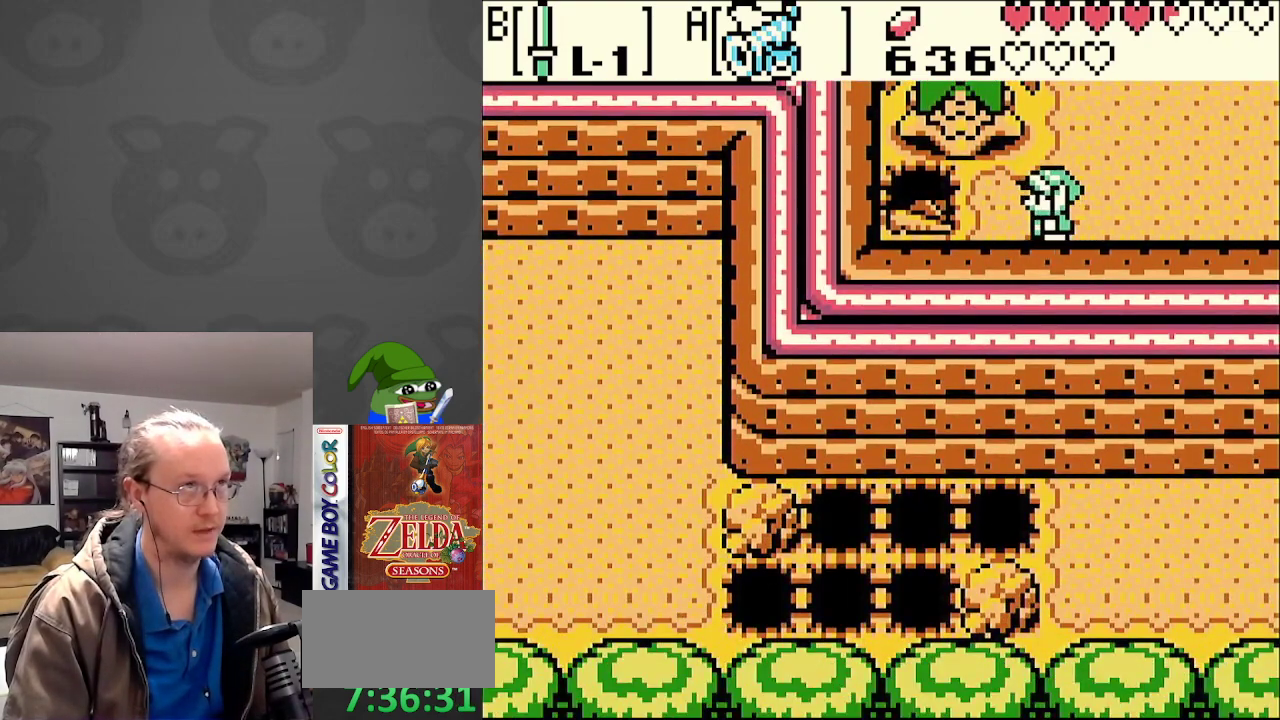
{"buttons": [], "events": [[33, "DPAD_UP", "up"], [450, "DPAD_LEFT", "up"]]}
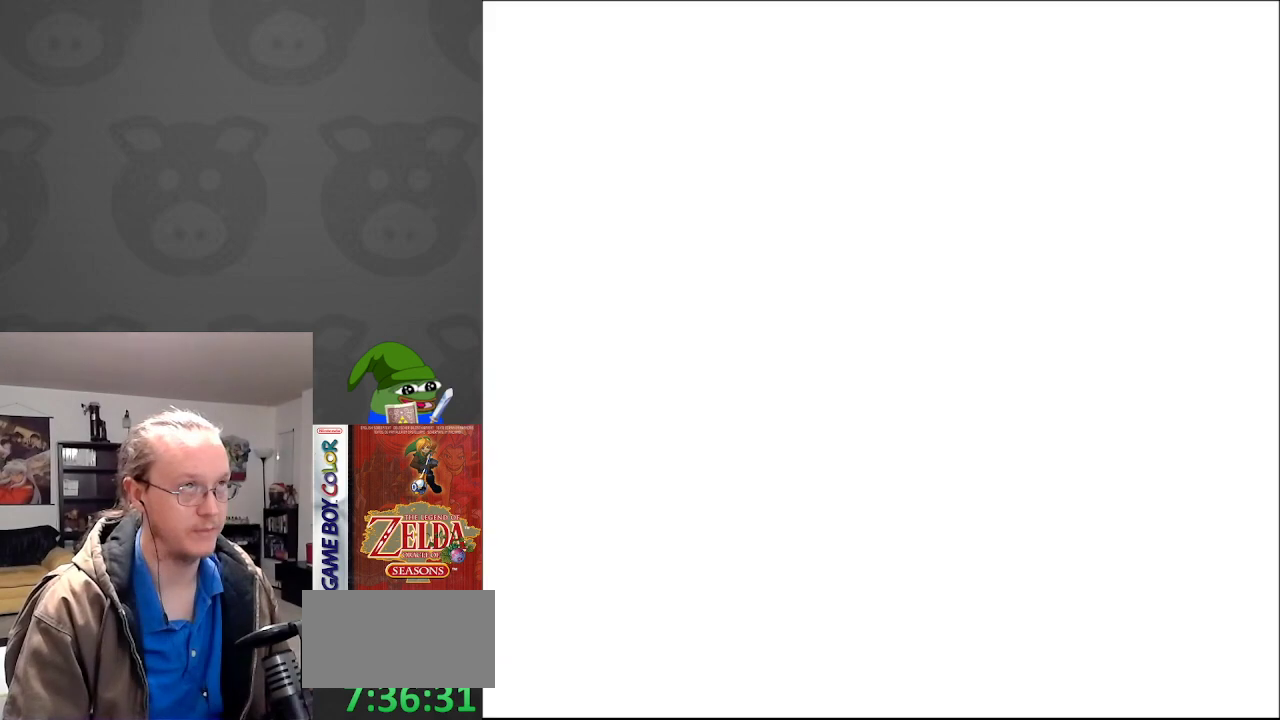
{"buttons": [], "events": []}
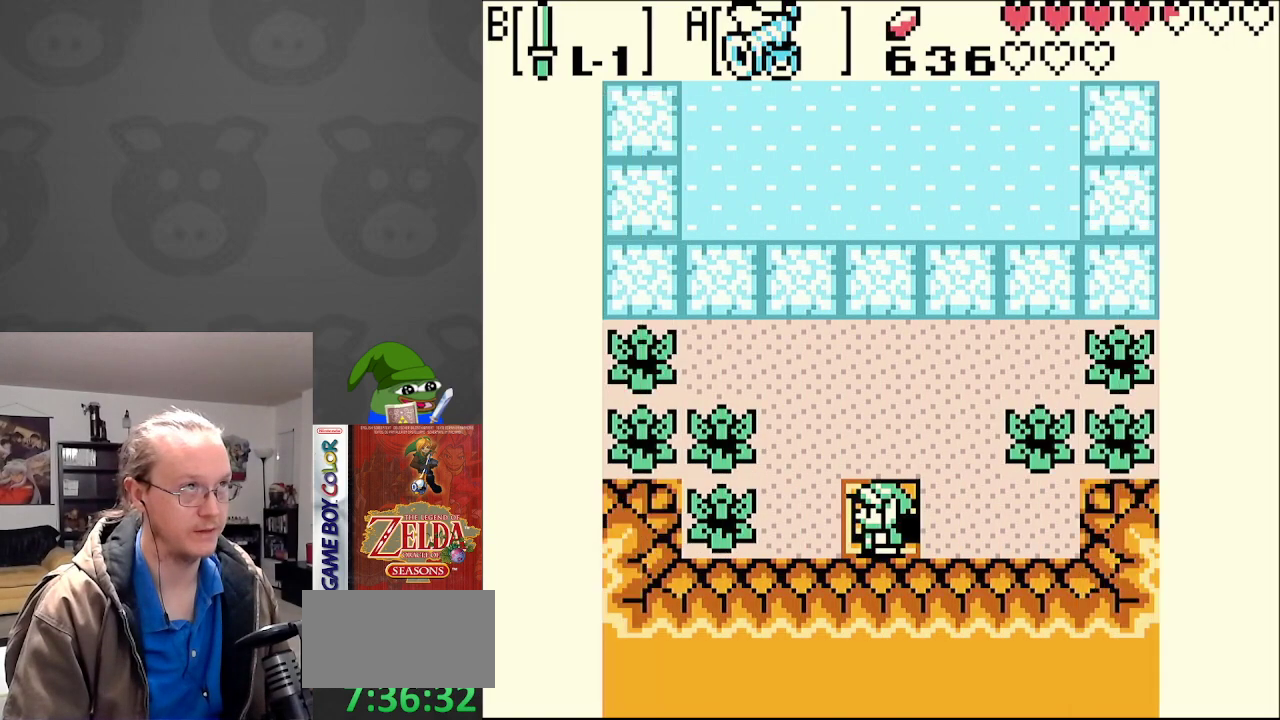
{"buttons": ["DPAD_UP"], "events": [[400, "DPAD_UP", "down"]]}
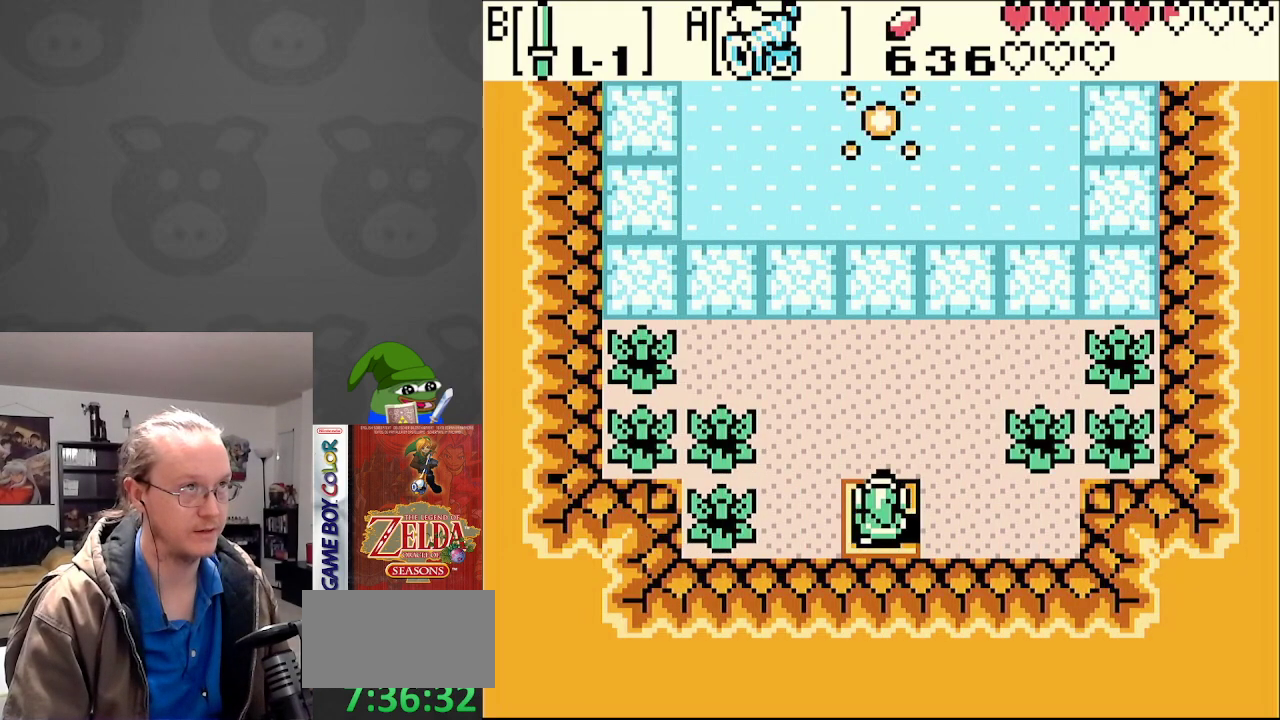
{"buttons": ["DPAD_UP"], "events": []}
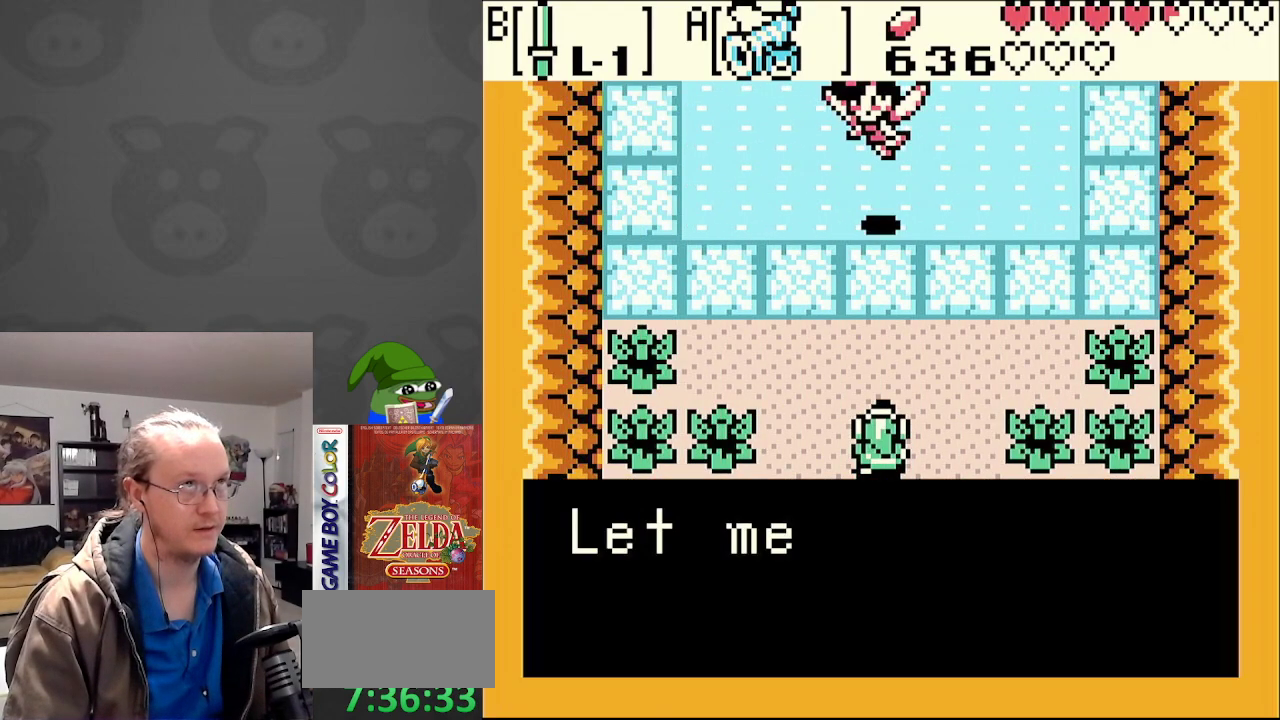
{"buttons": ["A"], "events": [[117, "DPAD_UP", "up"], [133, "A", "down"], [250, "A", "up"], [333, "A", "down"], [400, "A", "up"], [483, "A", "down"]]}
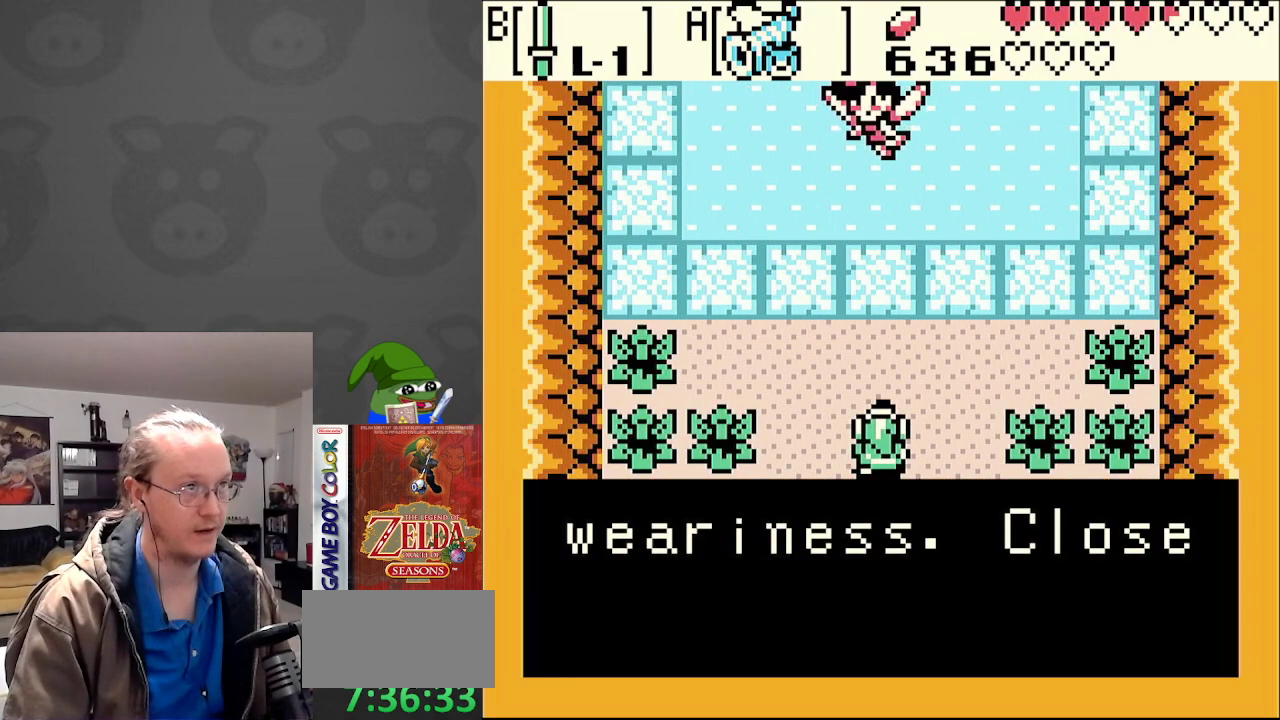
{"buttons": [], "events": [[67, "A", "up"], [150, "A", "down"], [250, "A", "up"], [333, "A", "down"], [417, "A", "up"]]}
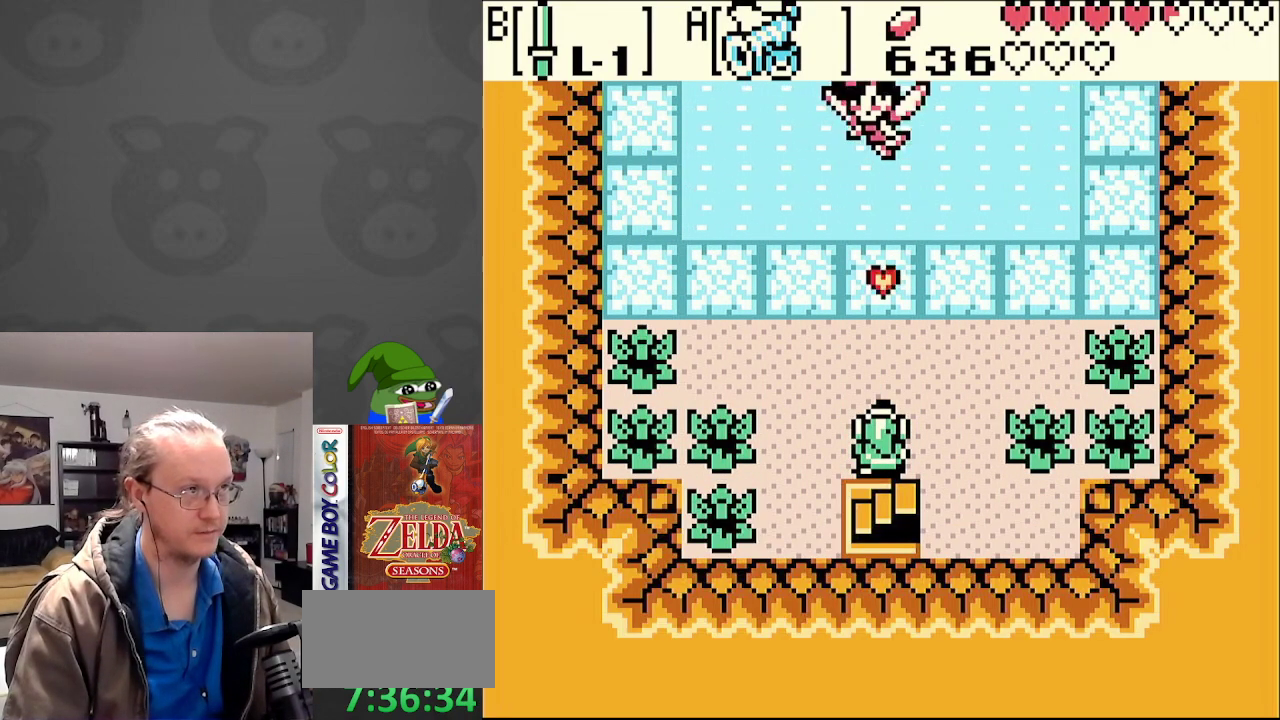
{"buttons": [], "events": []}
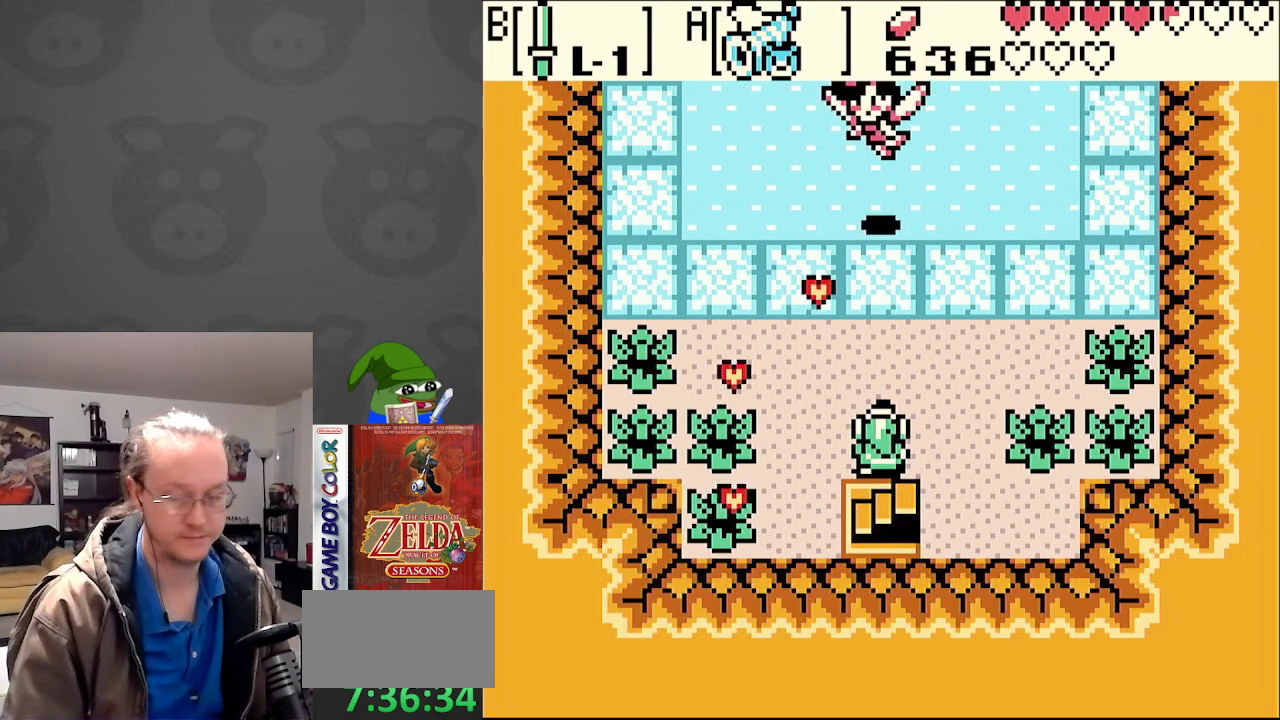
{"buttons": ["DPAD_DOWN"], "events": [[67, "DPAD_DOWN", "down"], [183, "DPAD_DOWN", "up"], [233, "DPAD_DOWN", "down"], [250, "DPAD_DOWN", "up"], [267, "DPAD_DOWN", "down"]]}
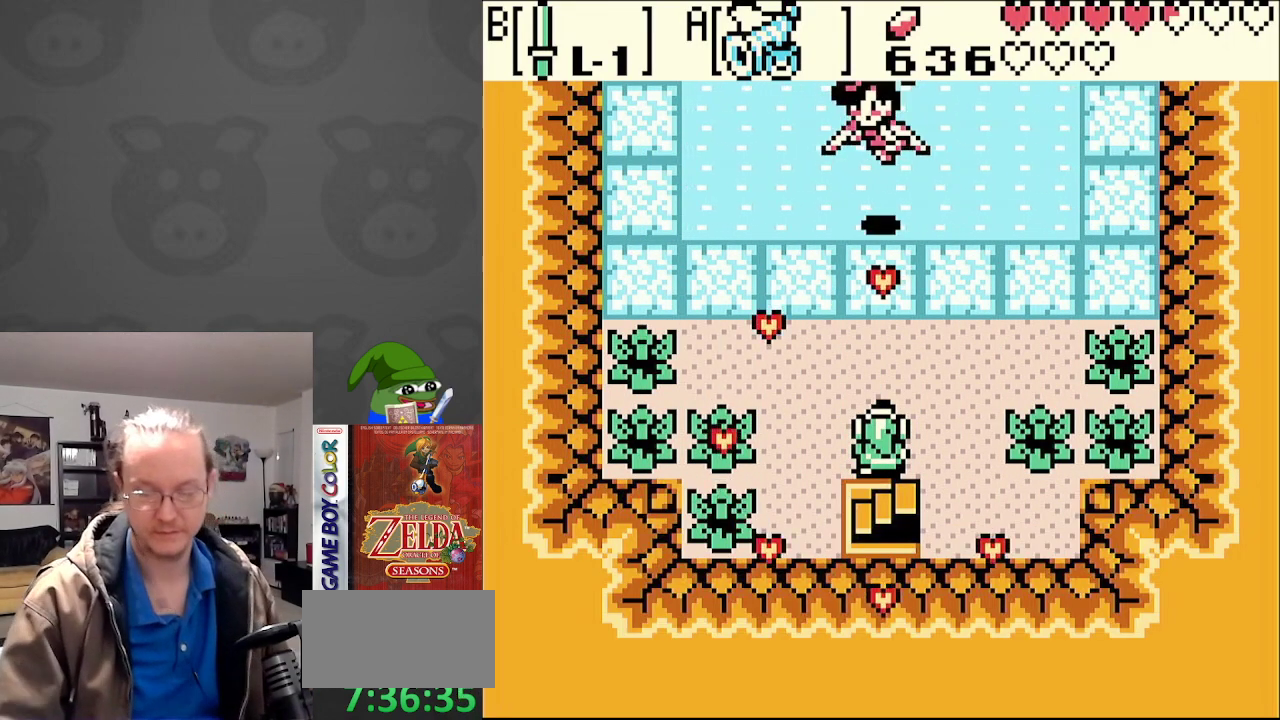
{"buttons": [], "events": [[267, "DPAD_DOWN", "up"]]}
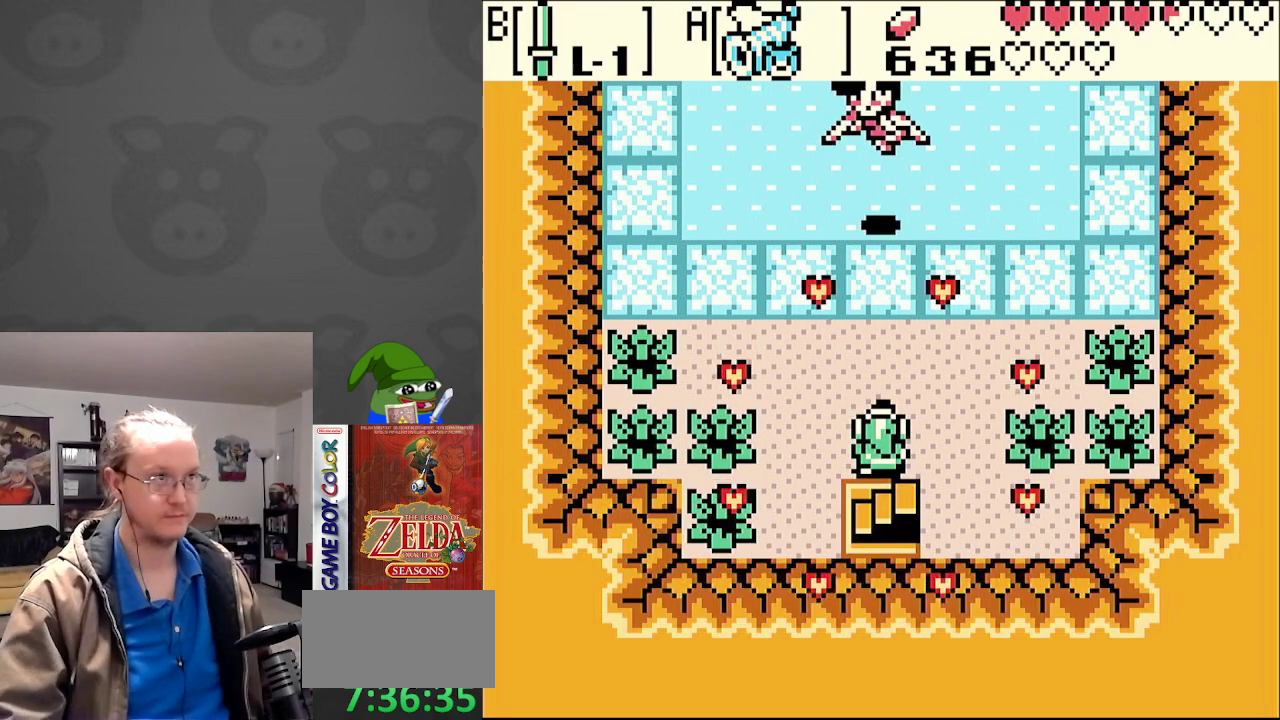
{"buttons": [], "events": []}
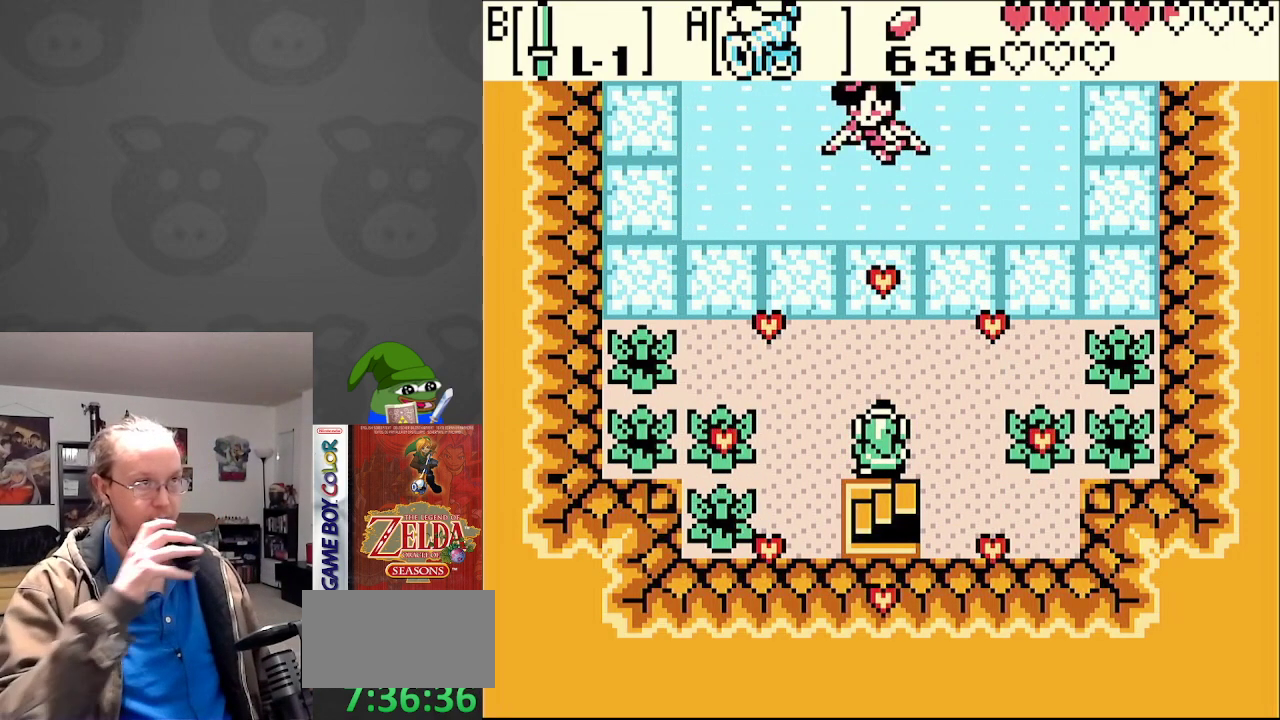
{"buttons": ["DPAD_DOWN"], "events": [[317, "DPAD_DOWN", "down"]]}
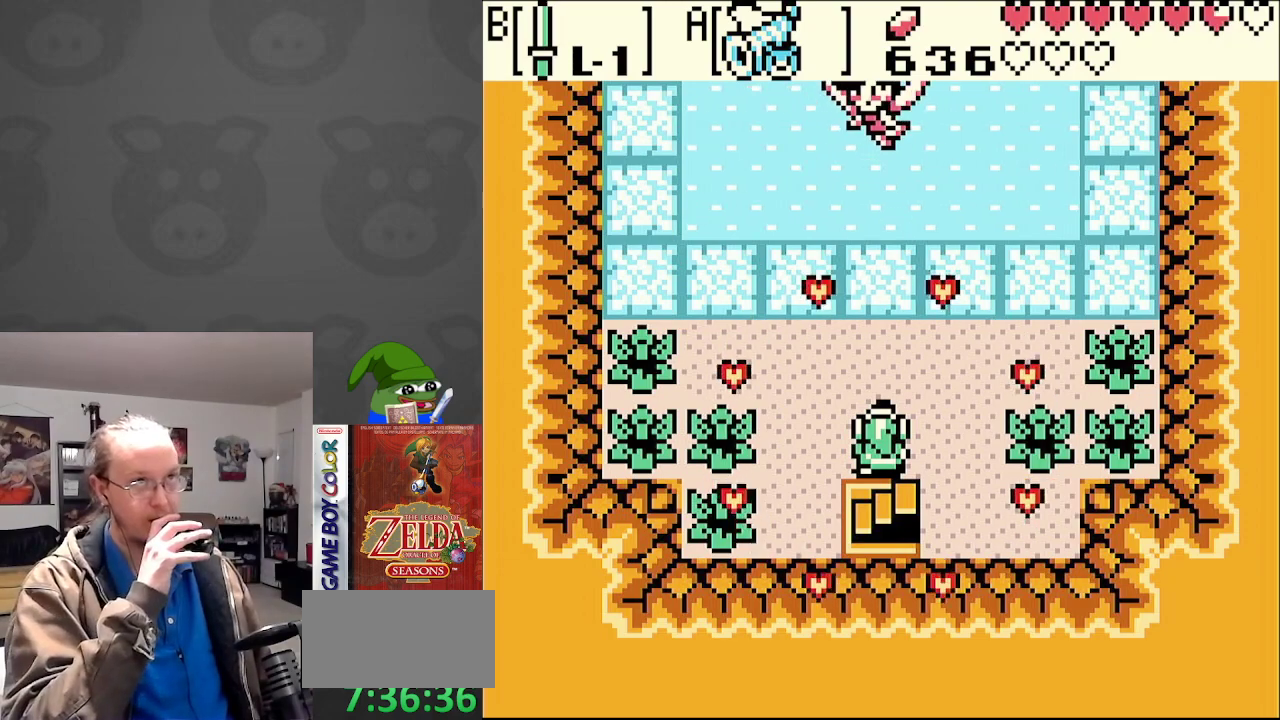
{"buttons": ["DPAD_DOWN"], "events": []}
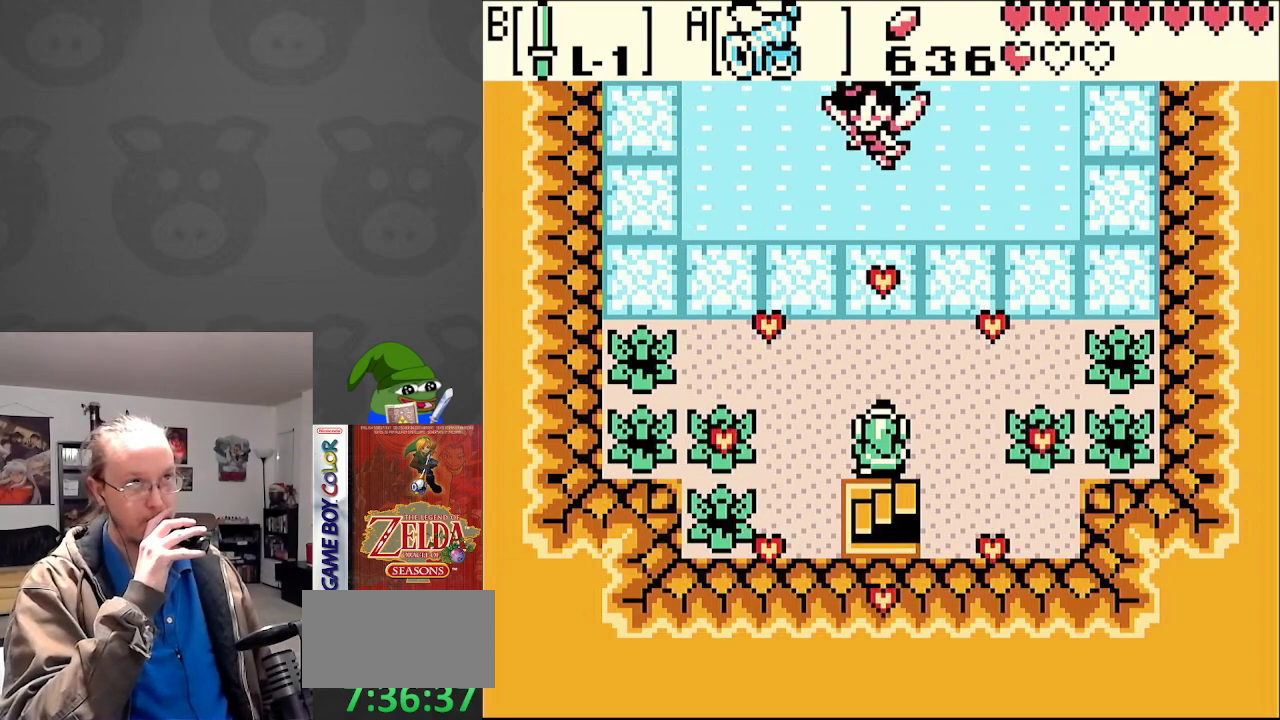
{"buttons": ["DPAD_DOWN"], "events": []}
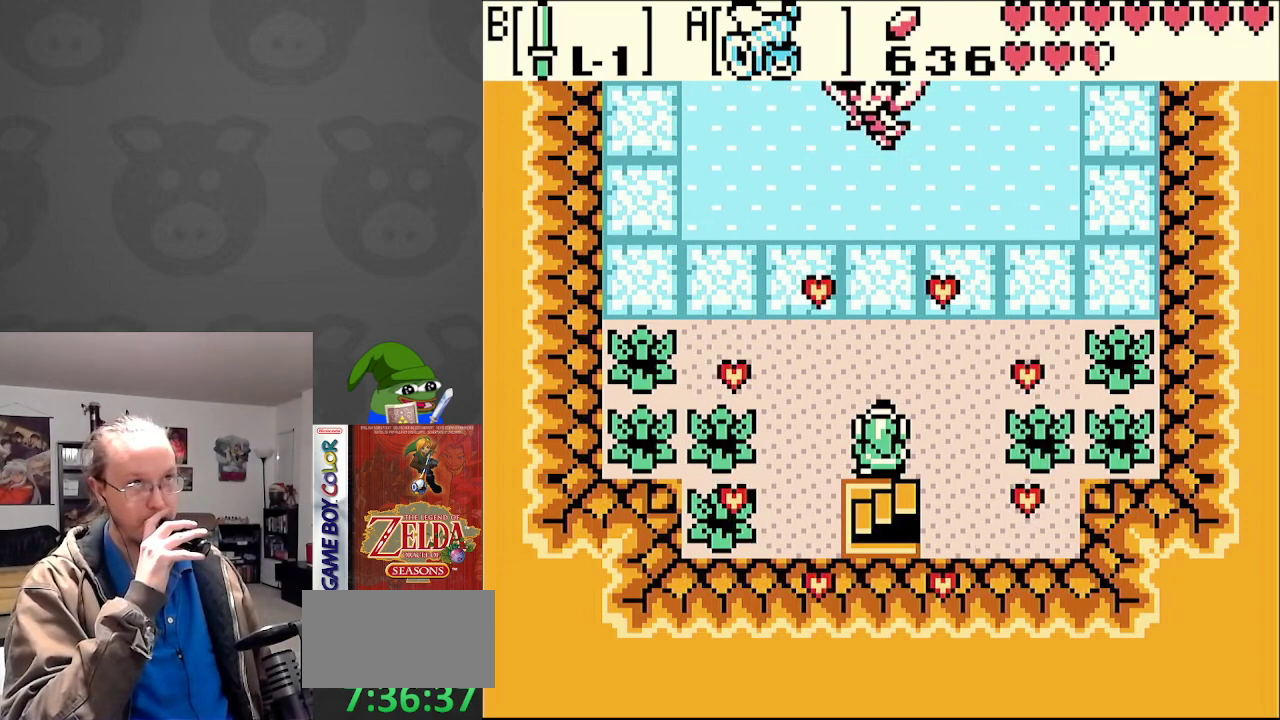
{"buttons": ["DPAD_DOWN"], "events": []}
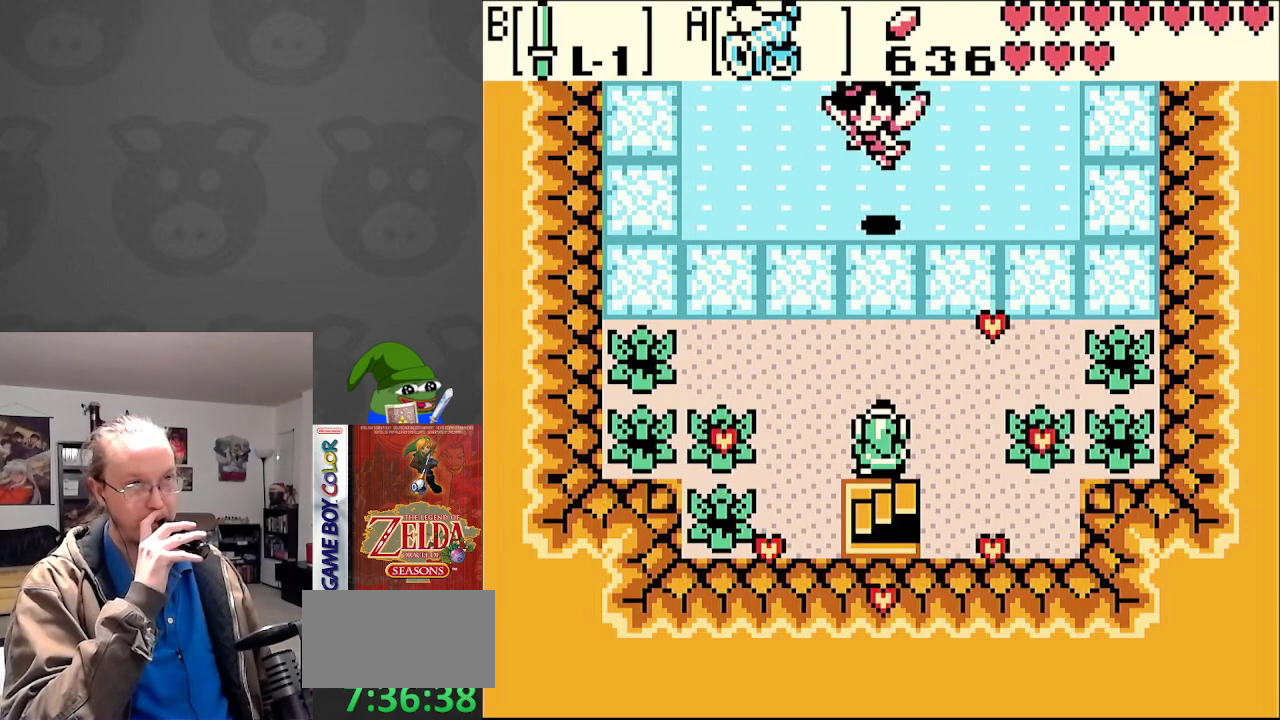
{"buttons": ["DPAD_DOWN"], "events": []}
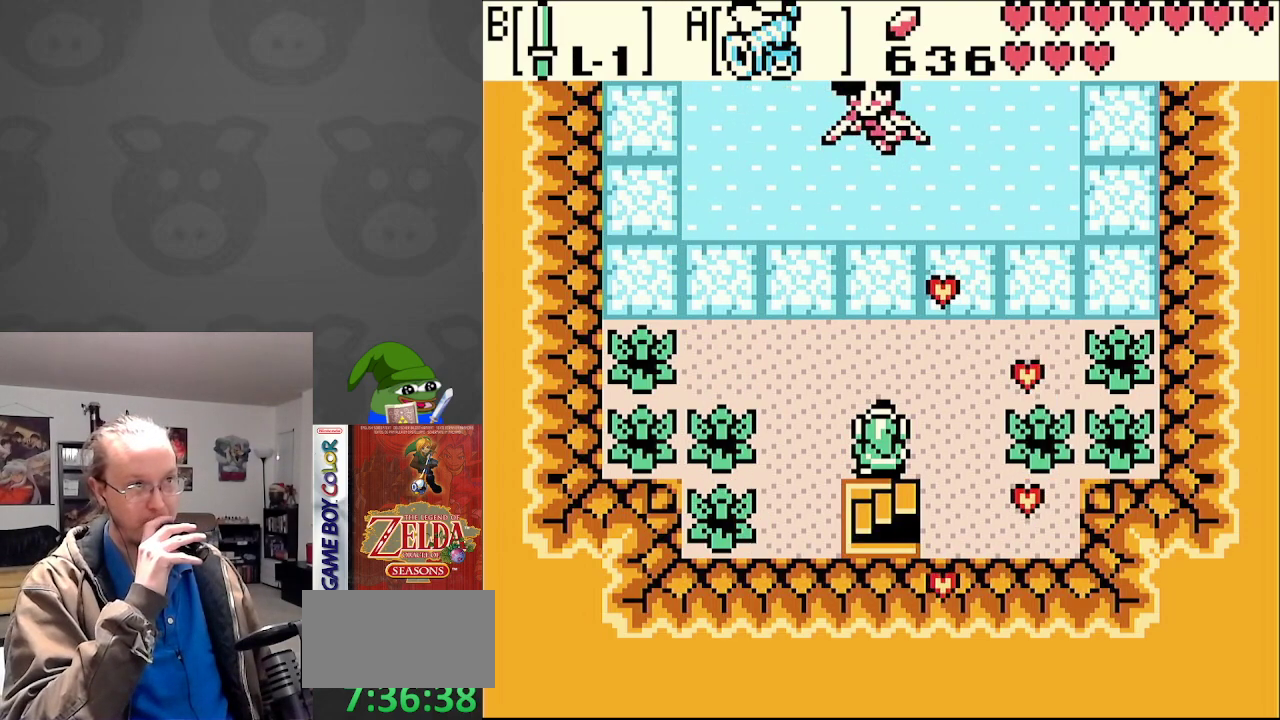
{"buttons": ["DPAD_DOWN"], "events": []}
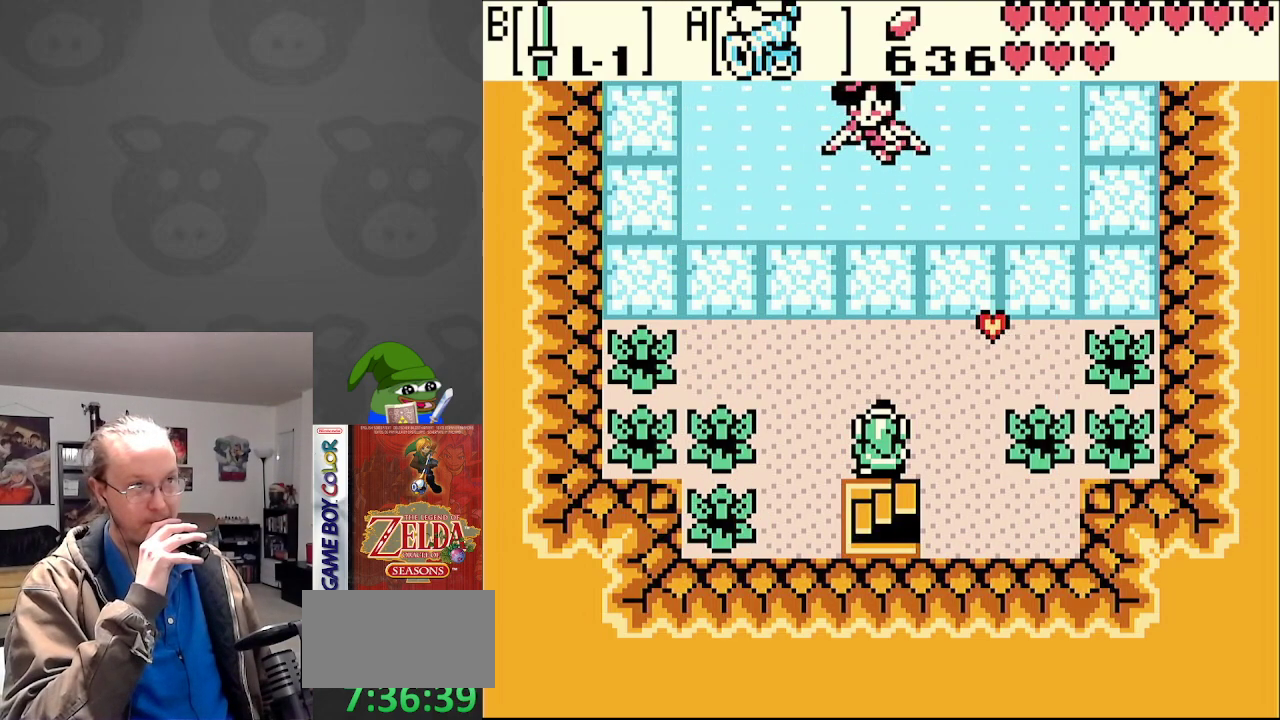
{"buttons": ["DPAD_DOWN"], "events": []}
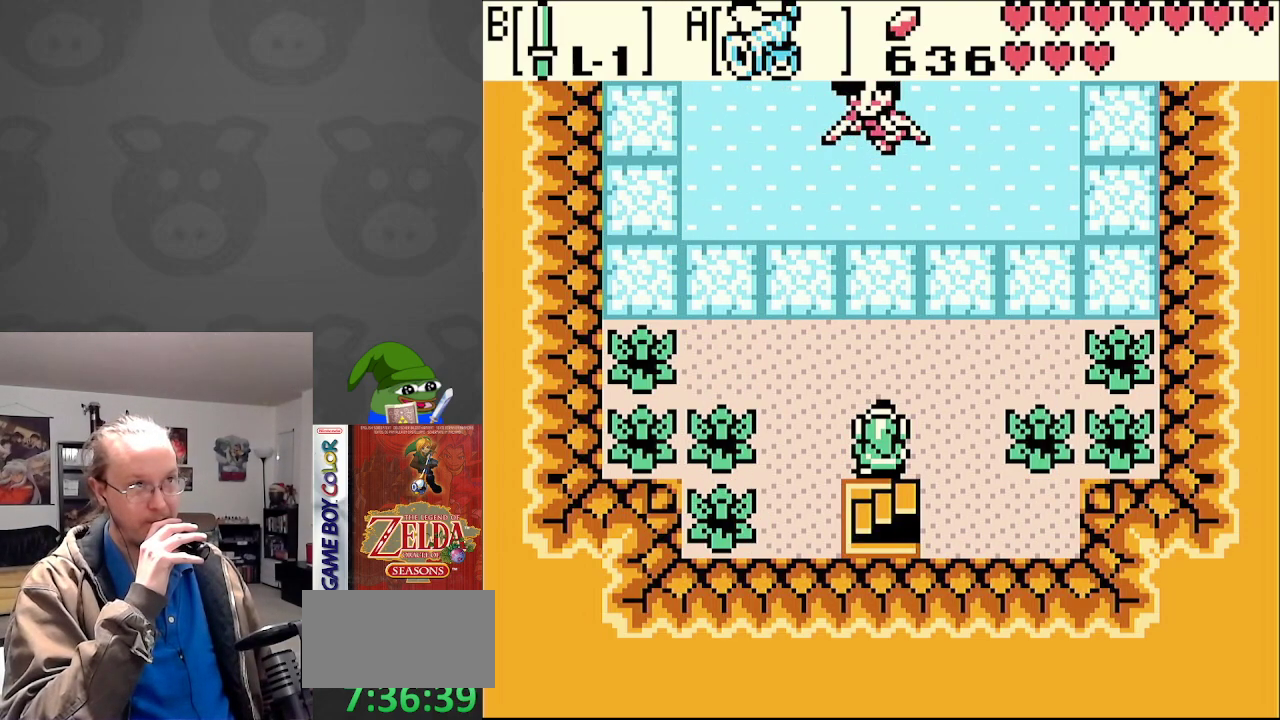
{"buttons": ["DPAD_DOWN"], "events": []}
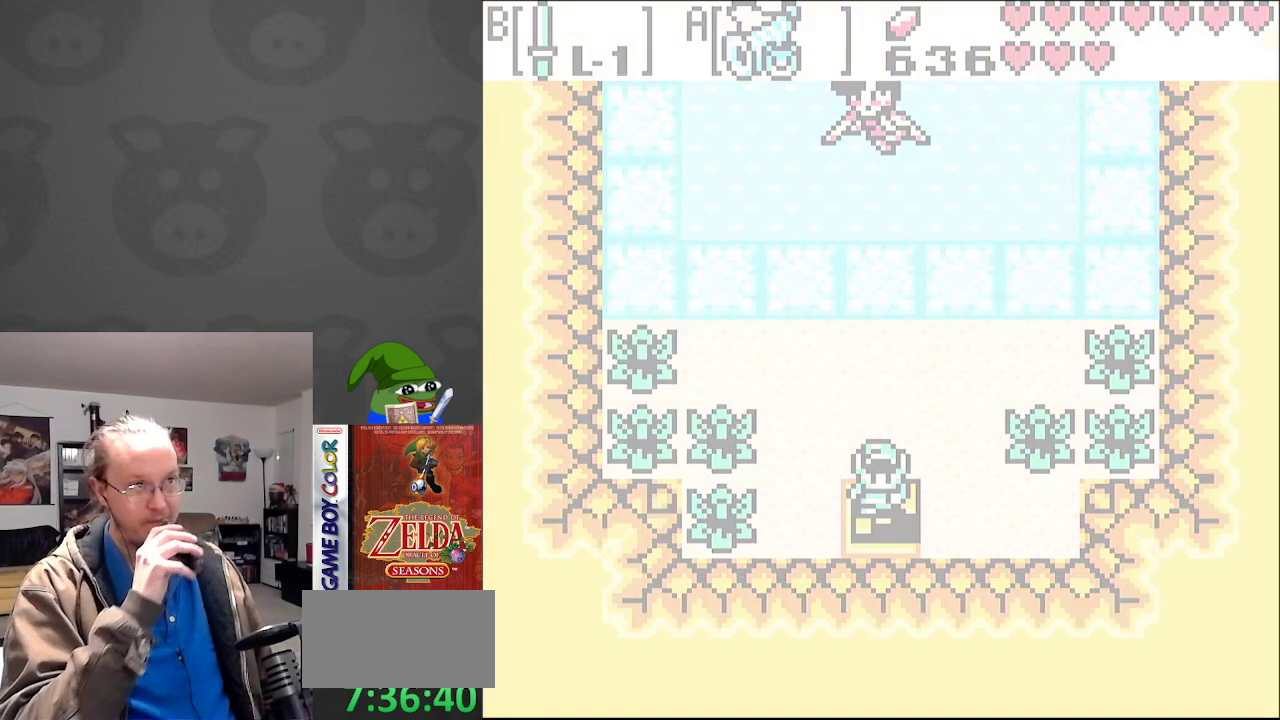
{"buttons": ["DPAD_RIGHT"], "events": [[183, "DPAD_DOWN", "up"], [217, "DPAD_RIGHT", "down"]]}
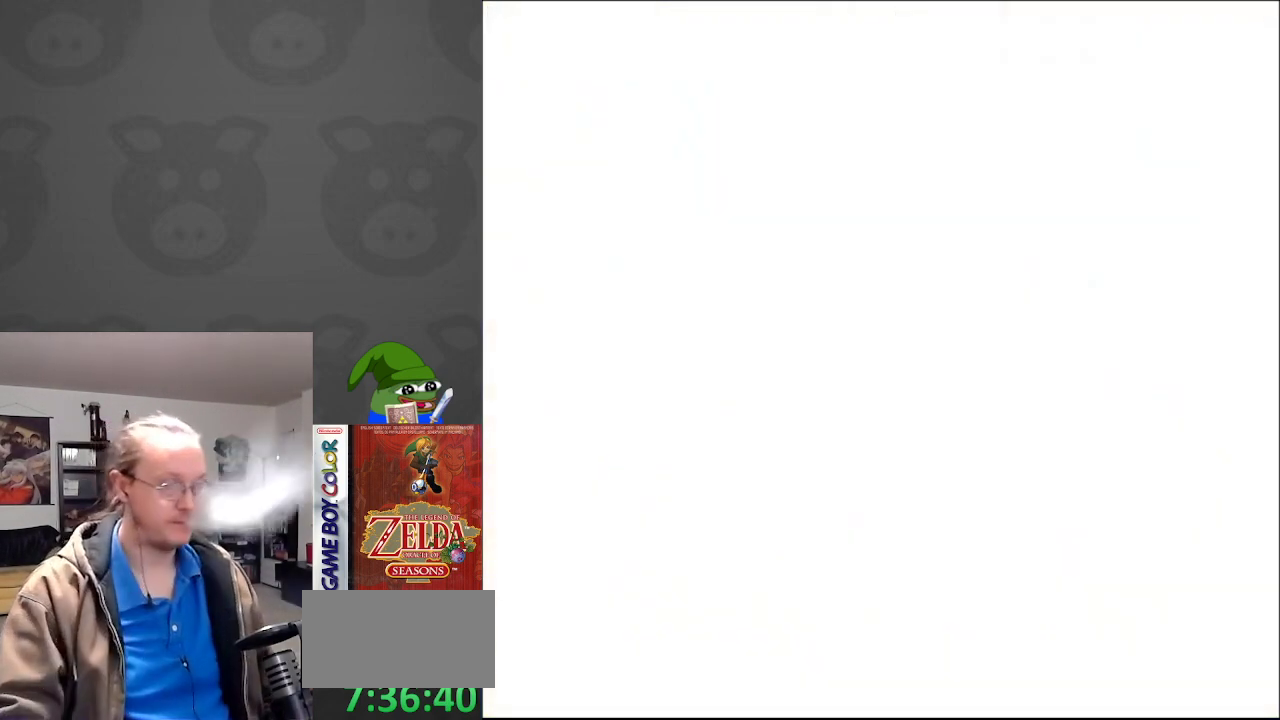
{"buttons": ["DPAD_RIGHT"], "events": []}
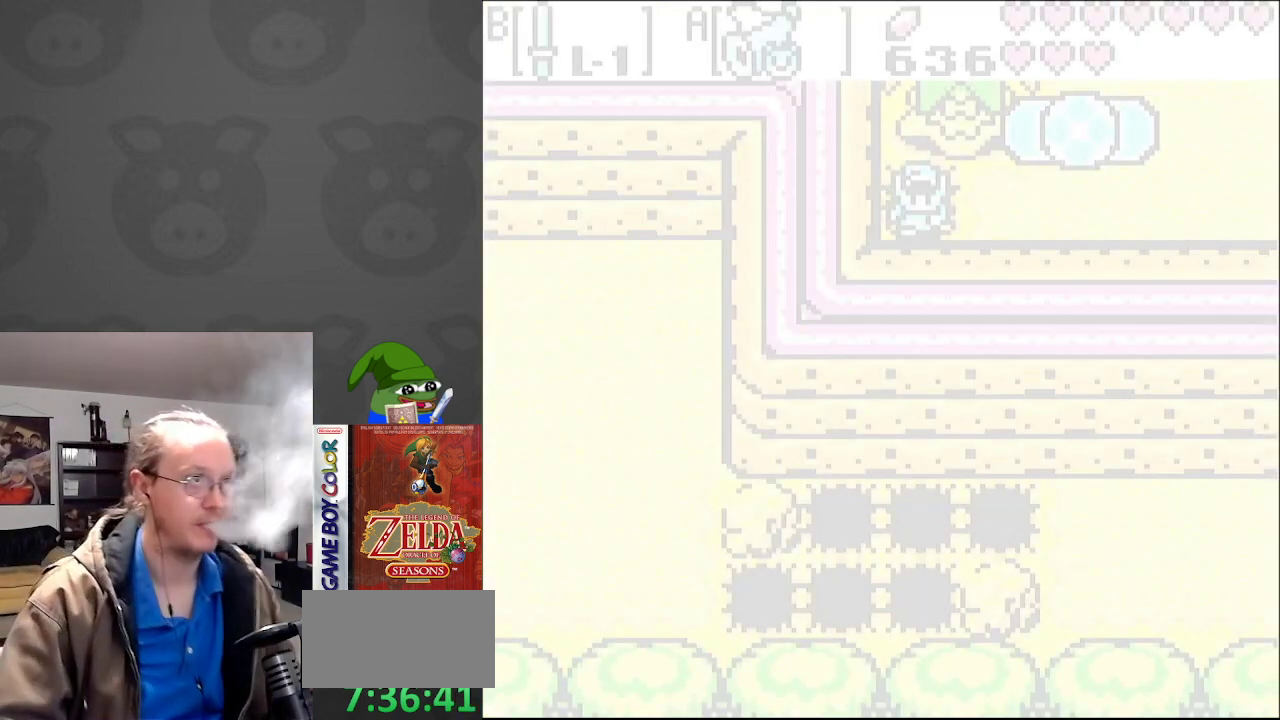
{"buttons": ["DPAD_RIGHT"], "events": []}
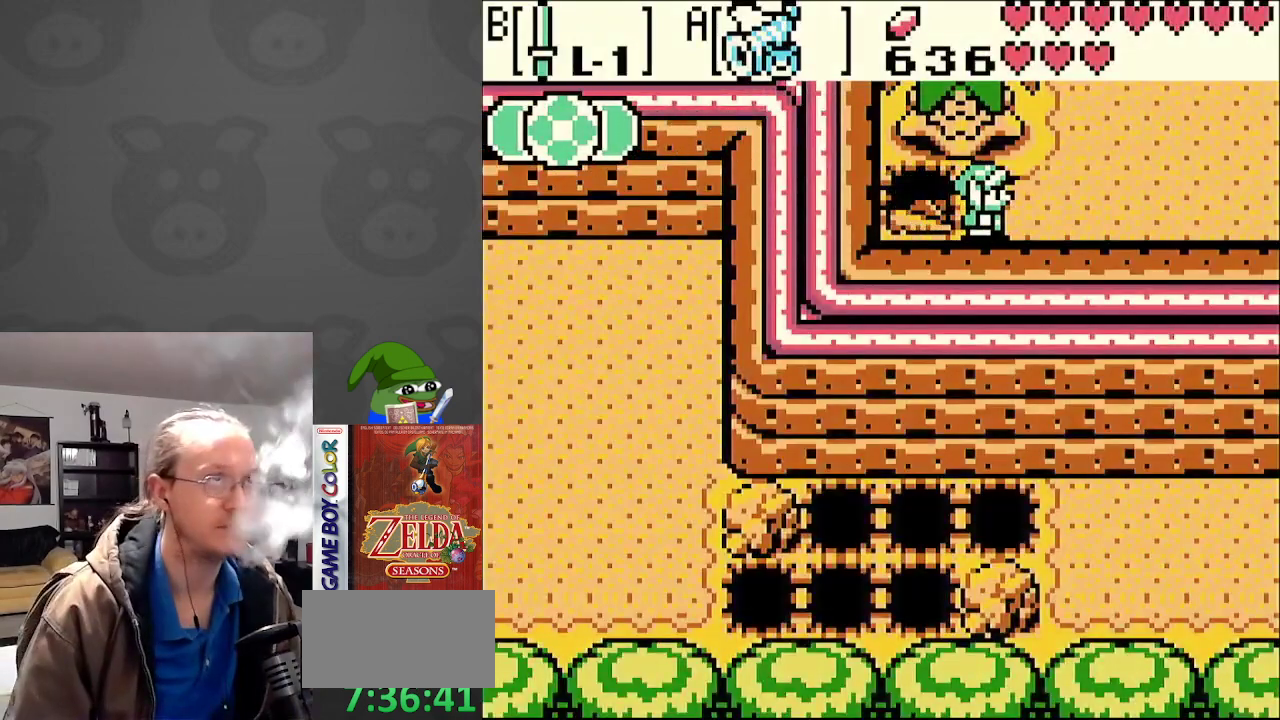
{"buttons": ["DPAD_UP", "DPAD_RIGHT"], "events": [[300, "DPAD_UP", "down"]]}
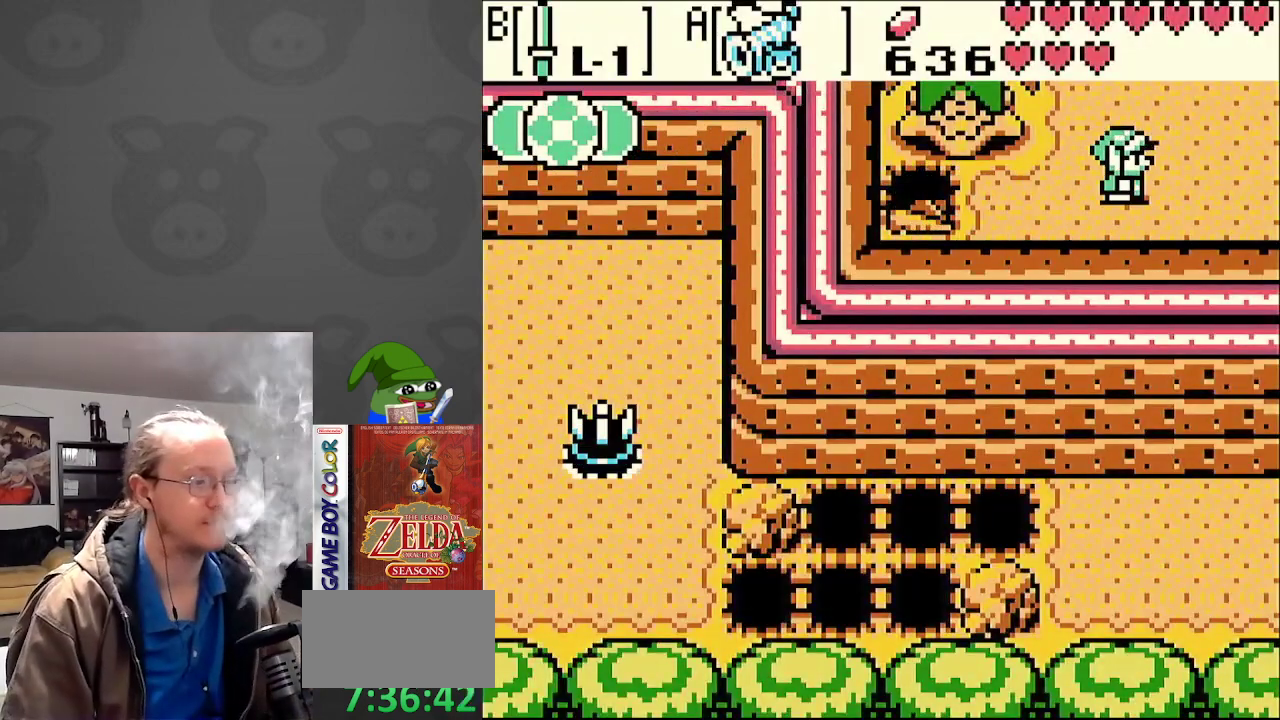
{"buttons": ["DPAD_RIGHT"], "events": [[133, "DPAD_UP", "up"]]}
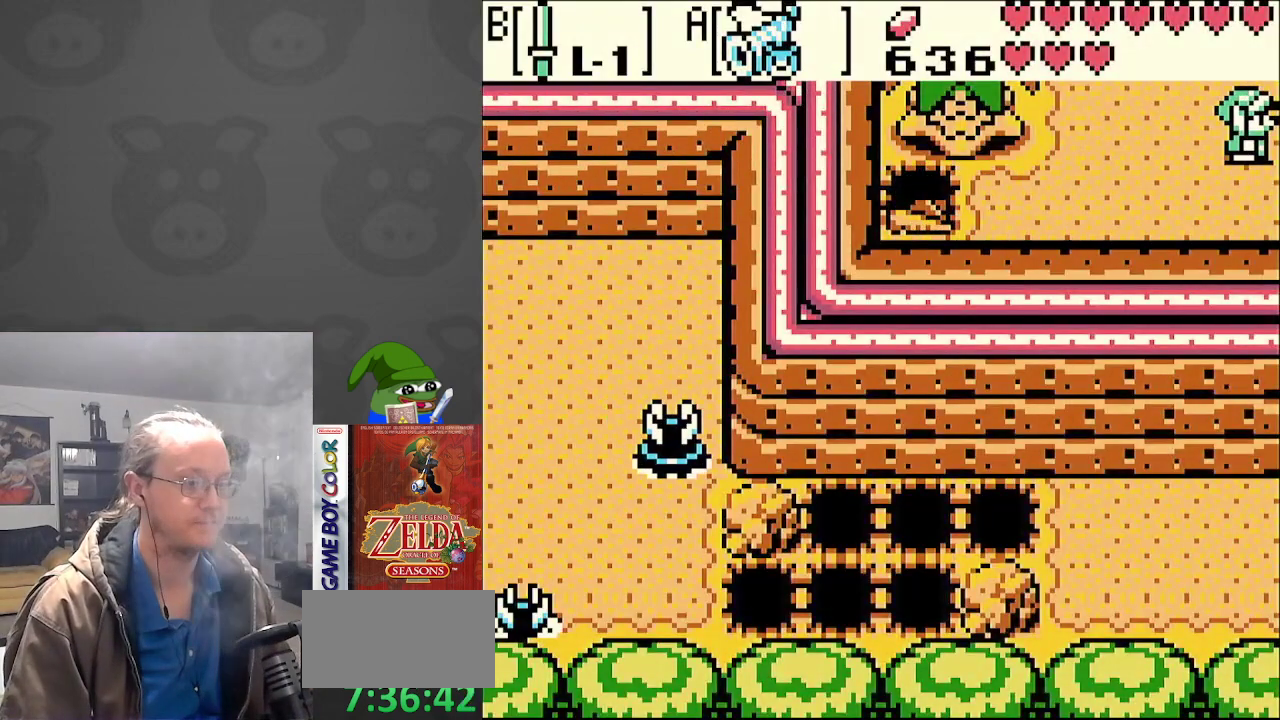
{"buttons": ["DPAD_RIGHT"], "events": []}
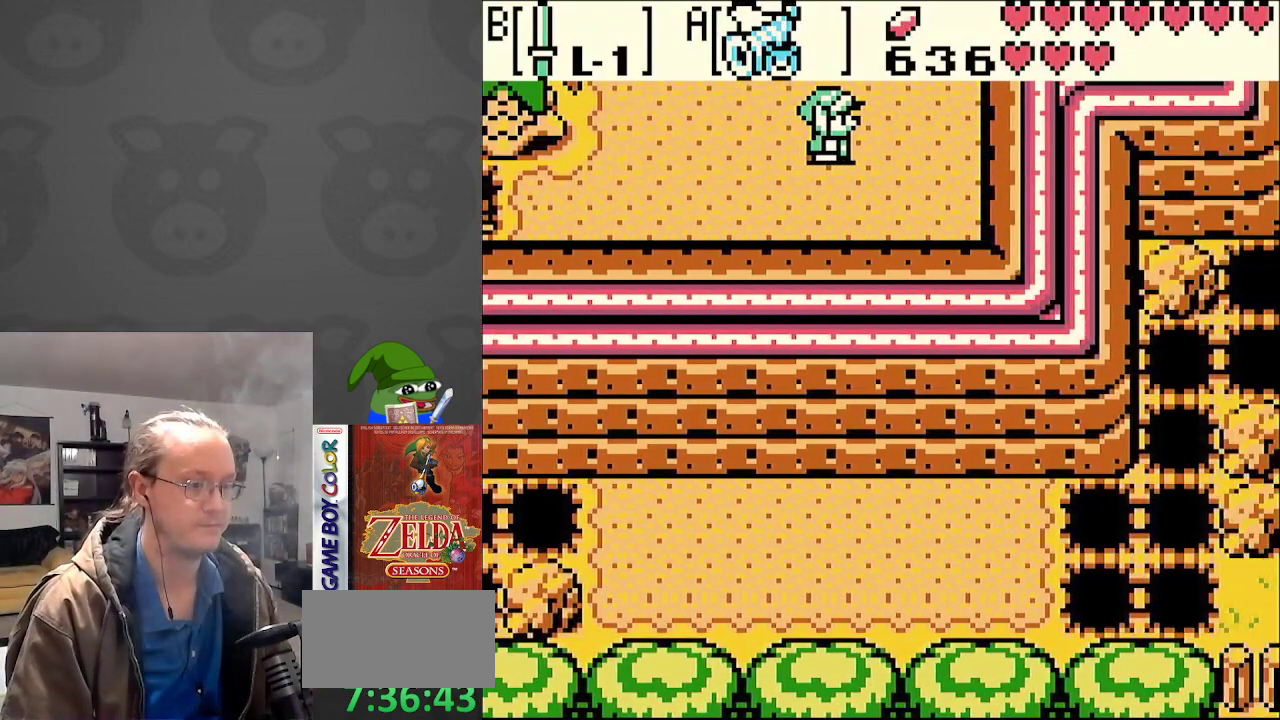
{"buttons": ["DPAD_UP", "DPAD_RIGHT"], "events": [[500, "DPAD_UP", "down"]]}
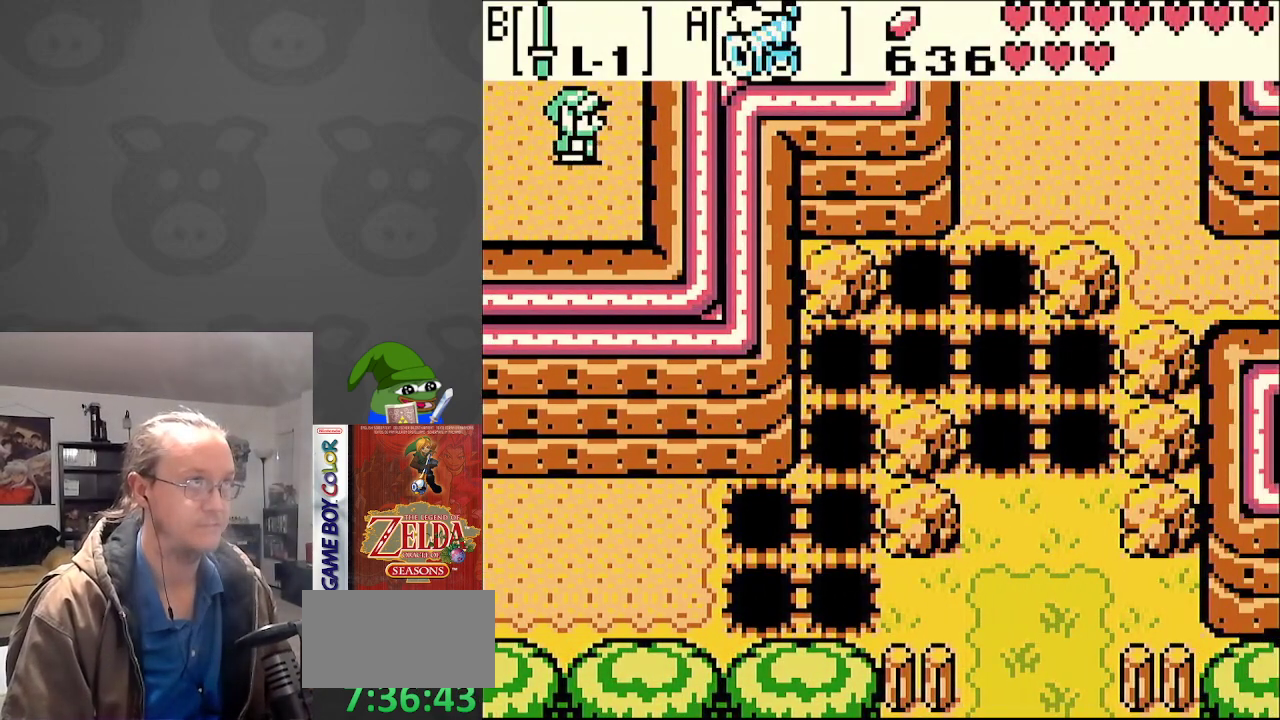
{"buttons": ["DPAD_UP"], "events": [[233, "DPAD_RIGHT", "up"]]}
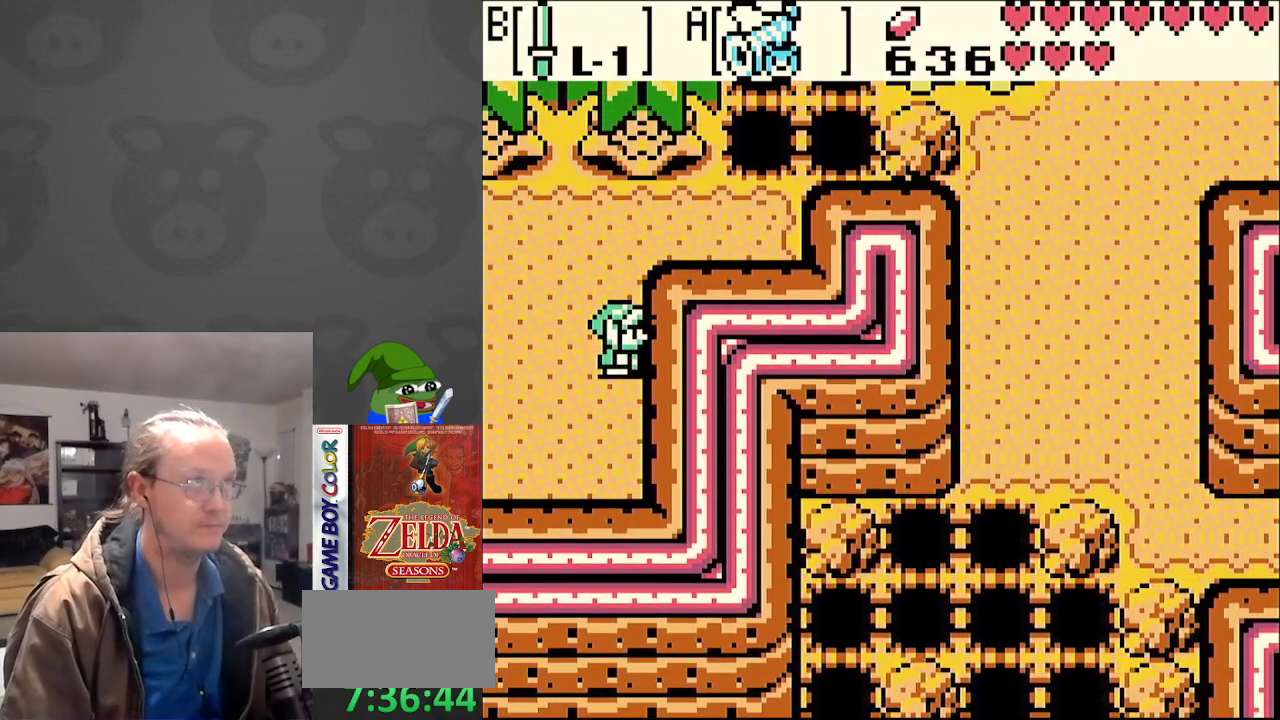
{"buttons": ["DPAD_UP", "DPAD_RIGHT"], "events": [[467, "DPAD_RIGHT", "down"]]}
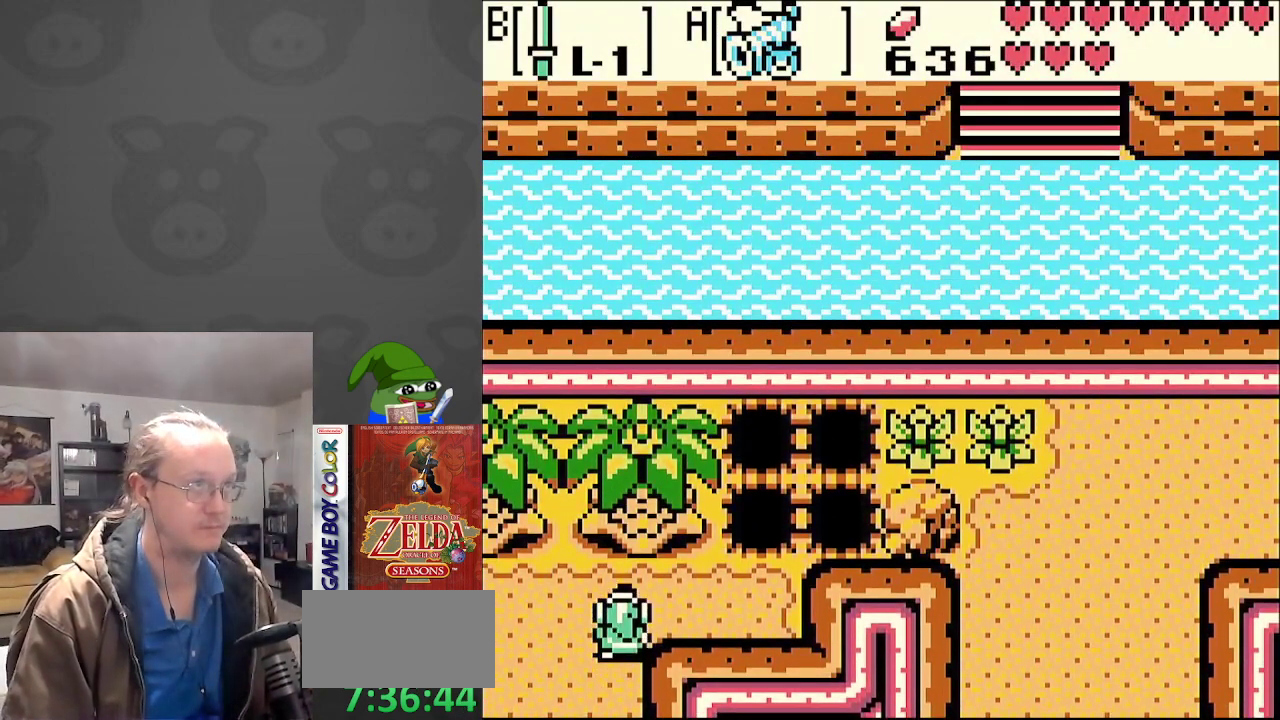
{"buttons": [], "events": [[83, "DPAD_UP", "up"], [483, "DPAD_RIGHT", "up"]]}
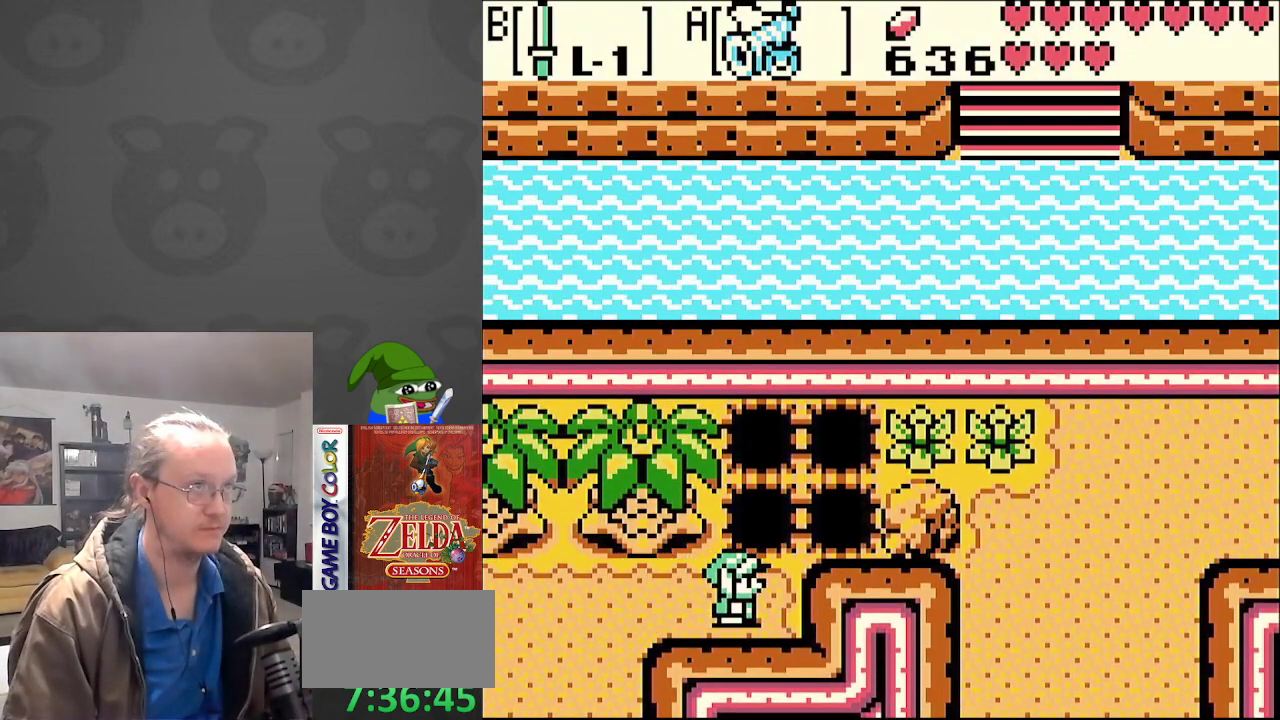
{"buttons": [], "events": []}